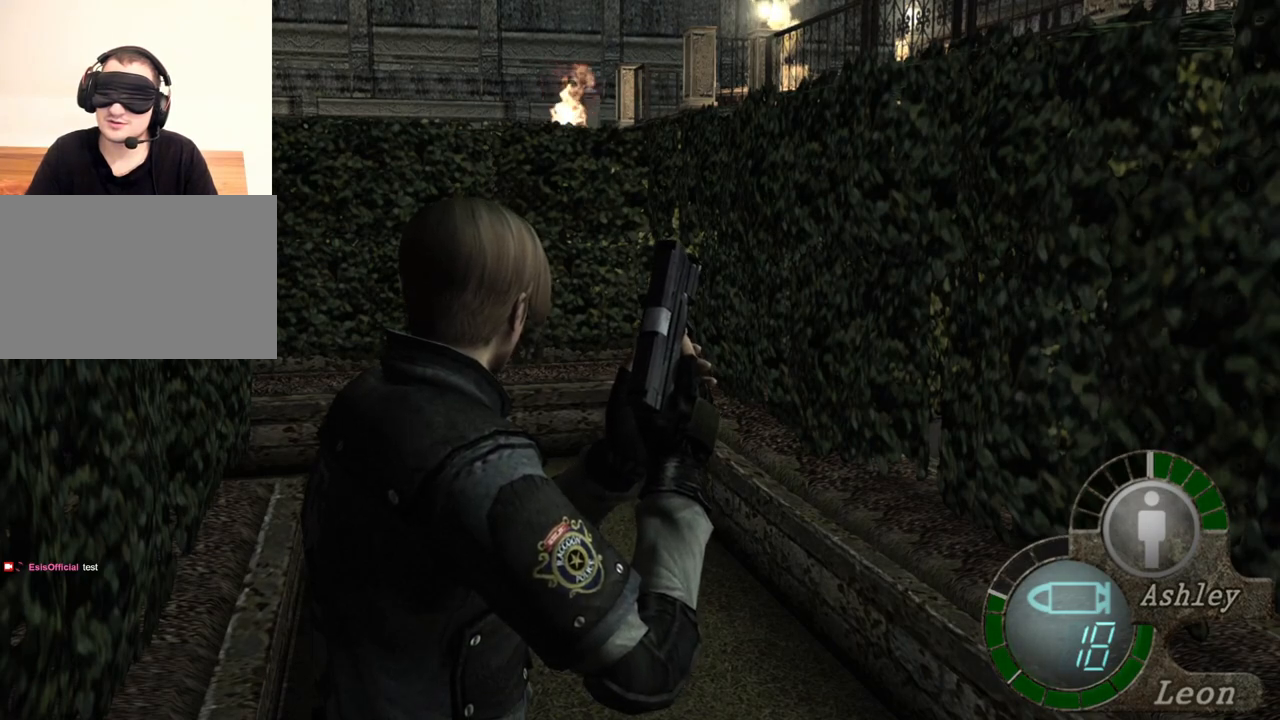
Gameplay with keyboard and mouse; each line is a JSON object with the keys and mouse buttons held at the frame after it. "events" lists presses ("down") and releases ("up") of "1", "2", "3", "4", "5", "a", "alt", "b", "c", "ctrl", "d", "e", "f", "g", "q", "r", "s", "shift", "space", "t", "tab", "tilde", "v", "w", "x", "z", "mouse_left", "mouse_wheel", "mouse_right", "mouse_mb4" and "mouse_mb5" between this image and that frame as [ms after this image, input, new state], when the widget could be followed in between. "mouse_left", "mouse_wheel", "mouse_right", "mouse_mb4", "mouse_mb5" = the "left", "wheel", "right", "mb4", "mb5" buttons of the "mouse" list. No other keys are recorded. "wheel" means that the mouse wheel is clicked or scrolled. Mouse movement is not recorded.
{"keys": ["shift", "w"], "mouse": [], "events": [[133, "shift", "down"], [133, "w", "down"]]}
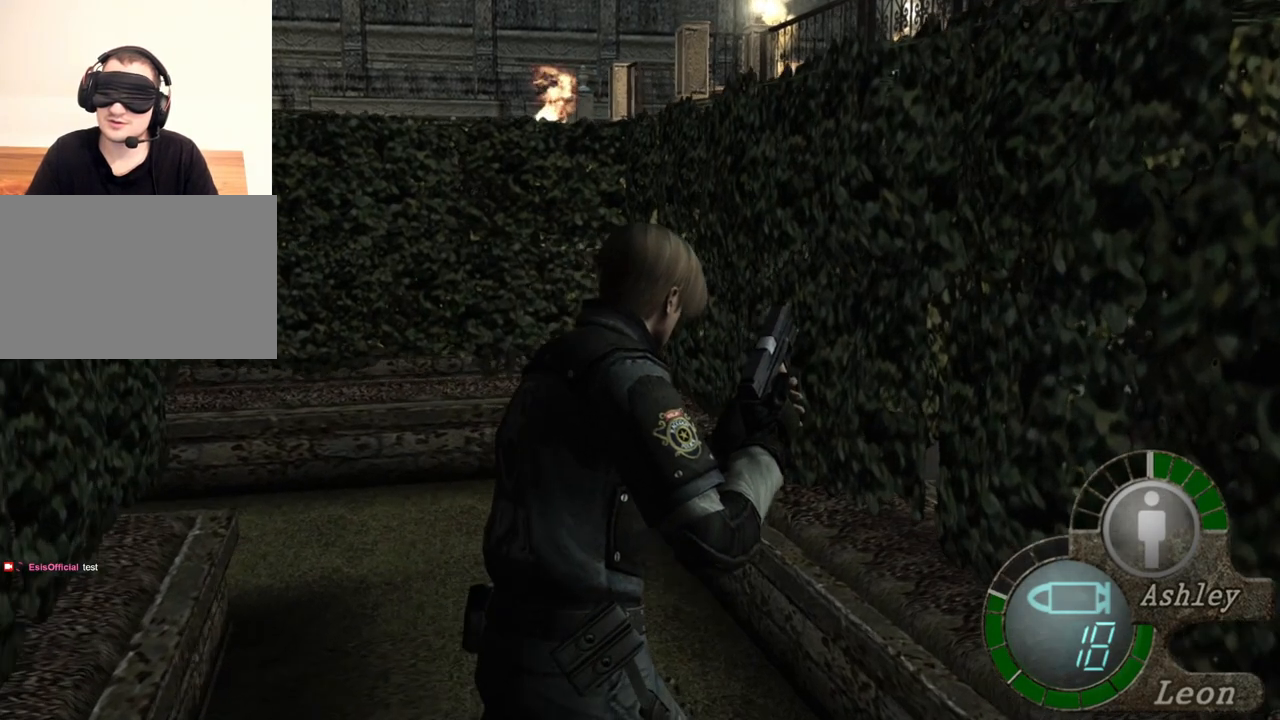
{"keys": ["shift", "w"], "mouse": [], "events": []}
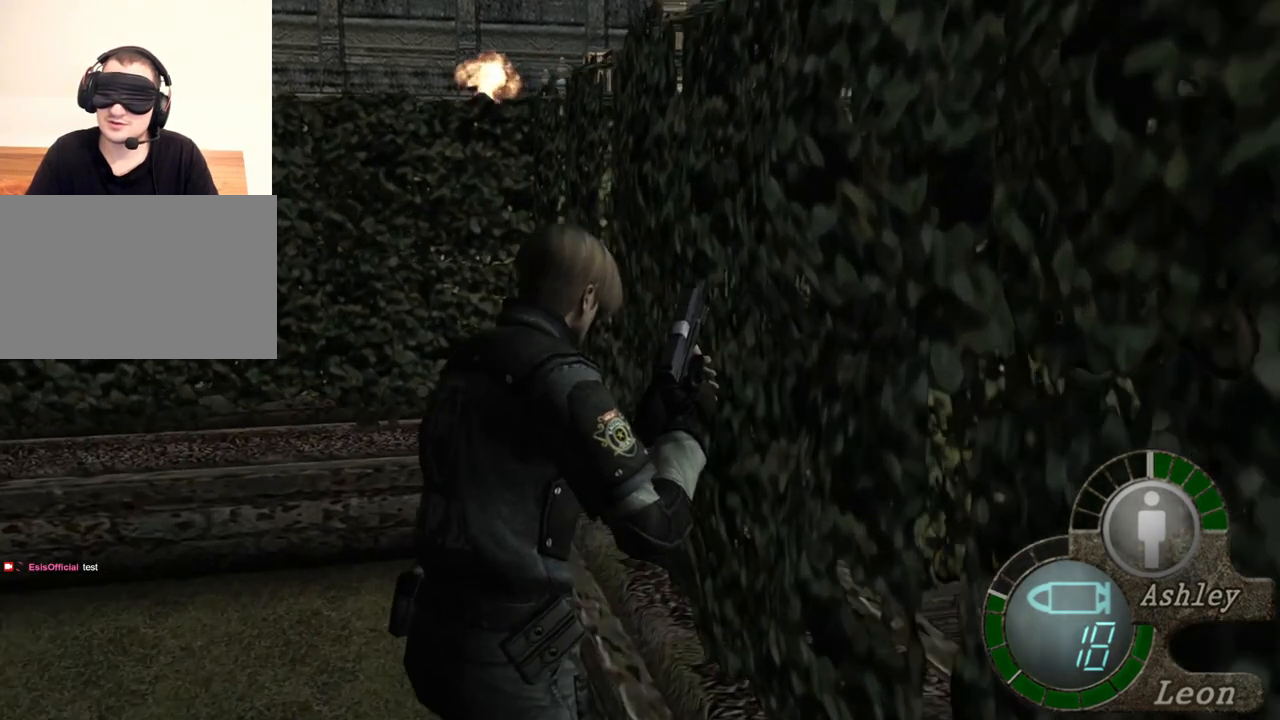
{"keys": ["shift", "w"], "mouse": [], "events": []}
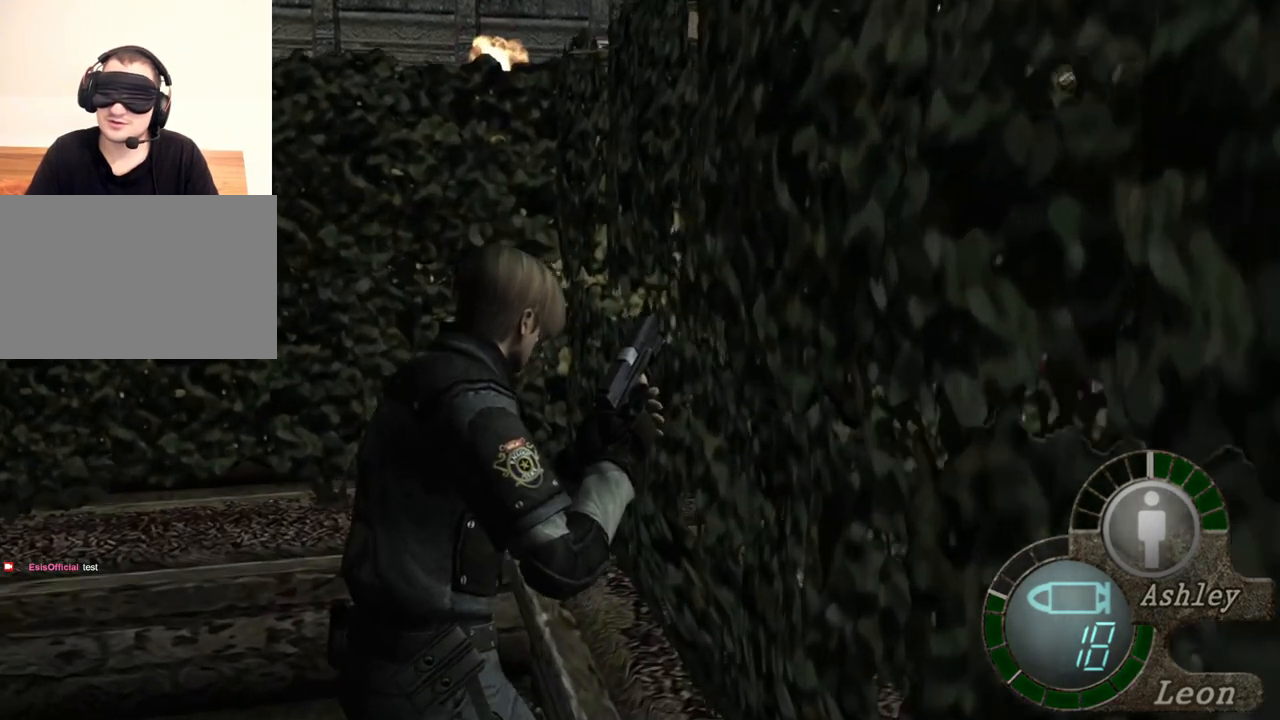
{"keys": ["shift", "w"], "mouse": [], "events": []}
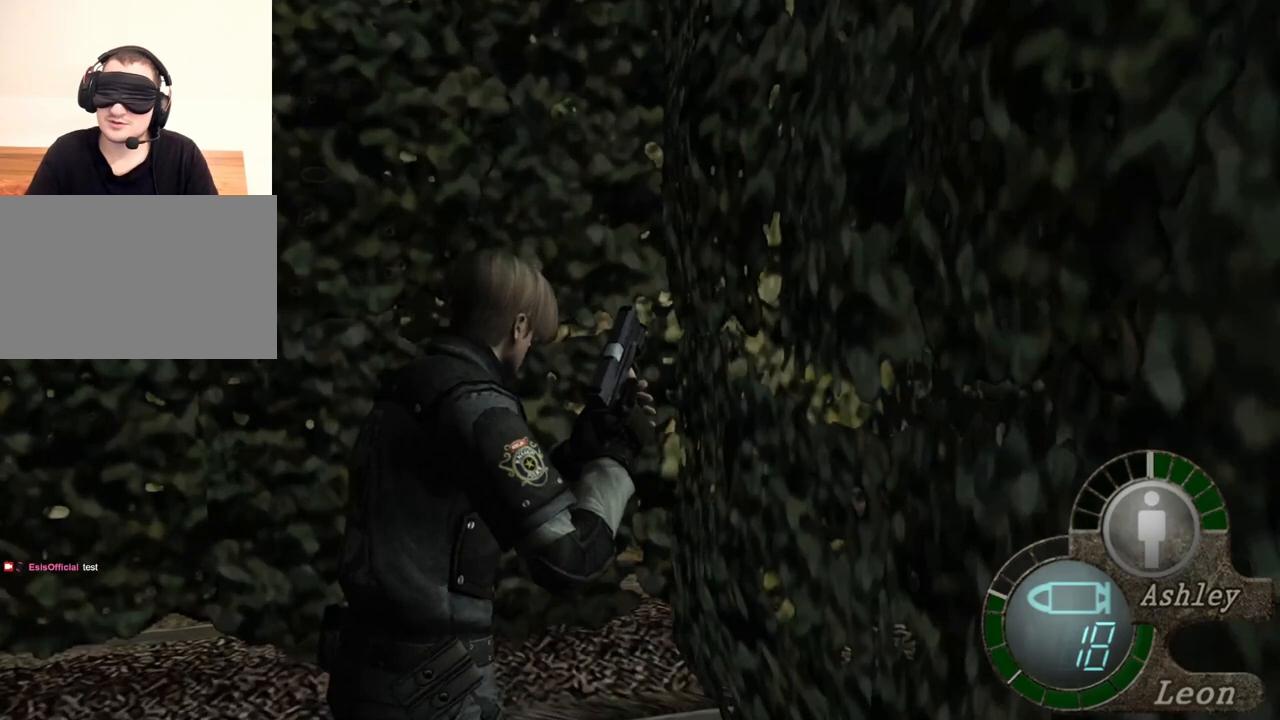
{"keys": ["shift", "w"], "mouse": [], "events": []}
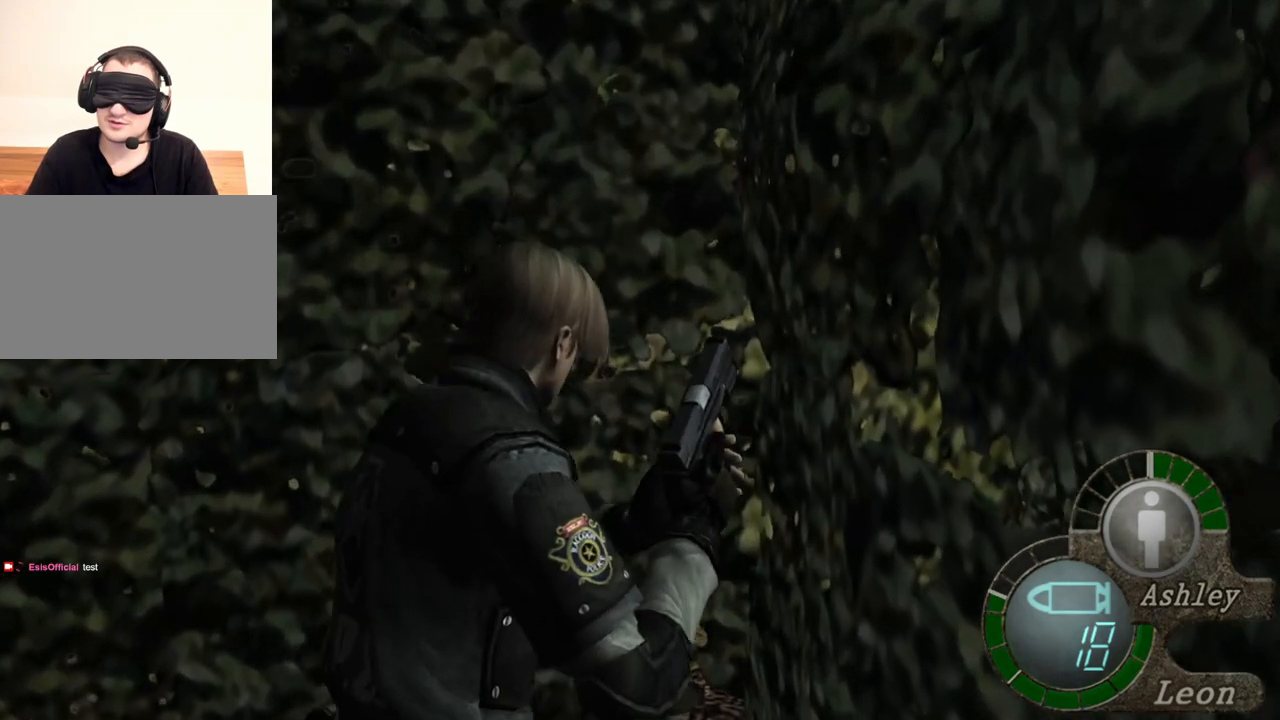
{"keys": ["shift", "w"], "mouse": [], "events": []}
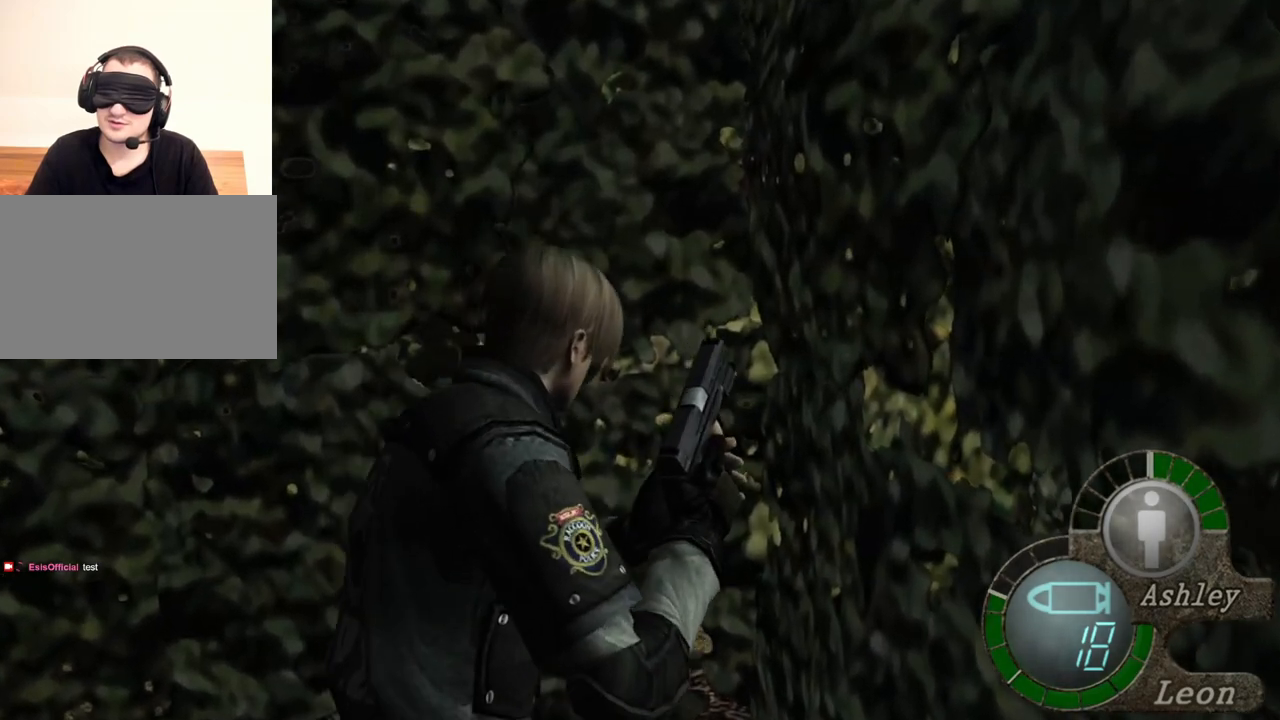
{"keys": ["shift", "w"], "mouse": [], "events": []}
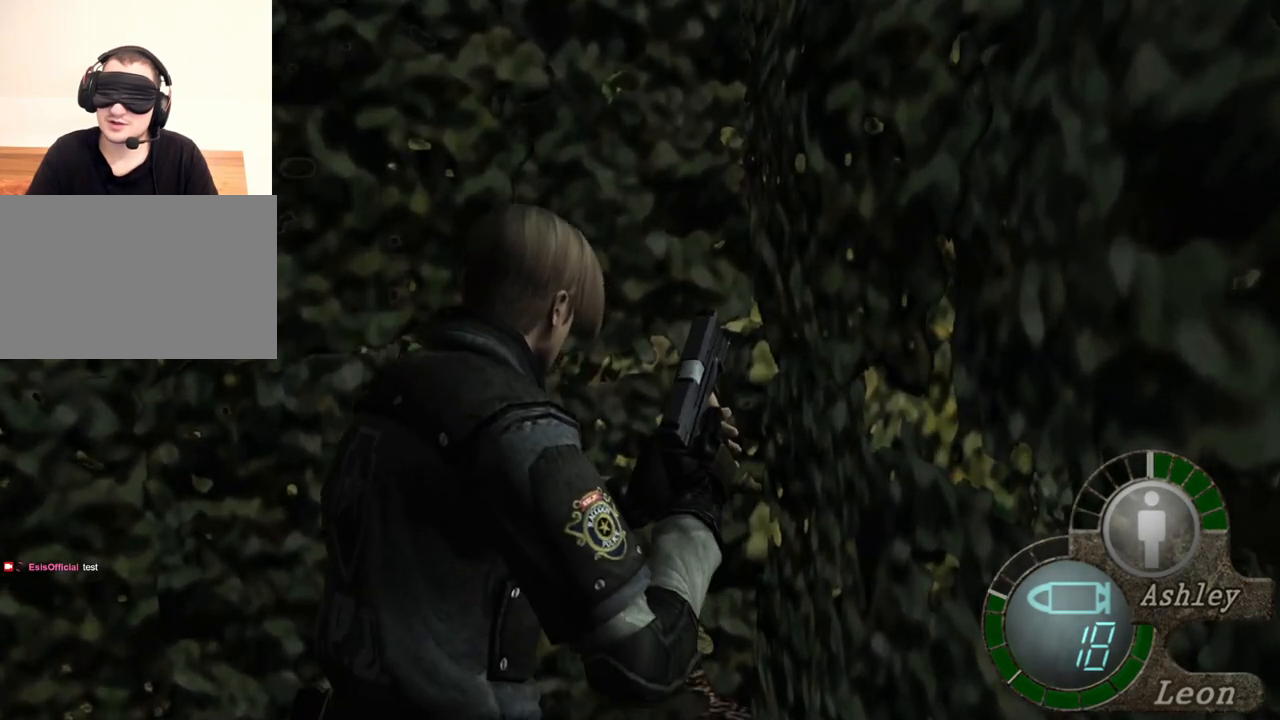
{"keys": ["shift", "w"], "mouse": [], "events": []}
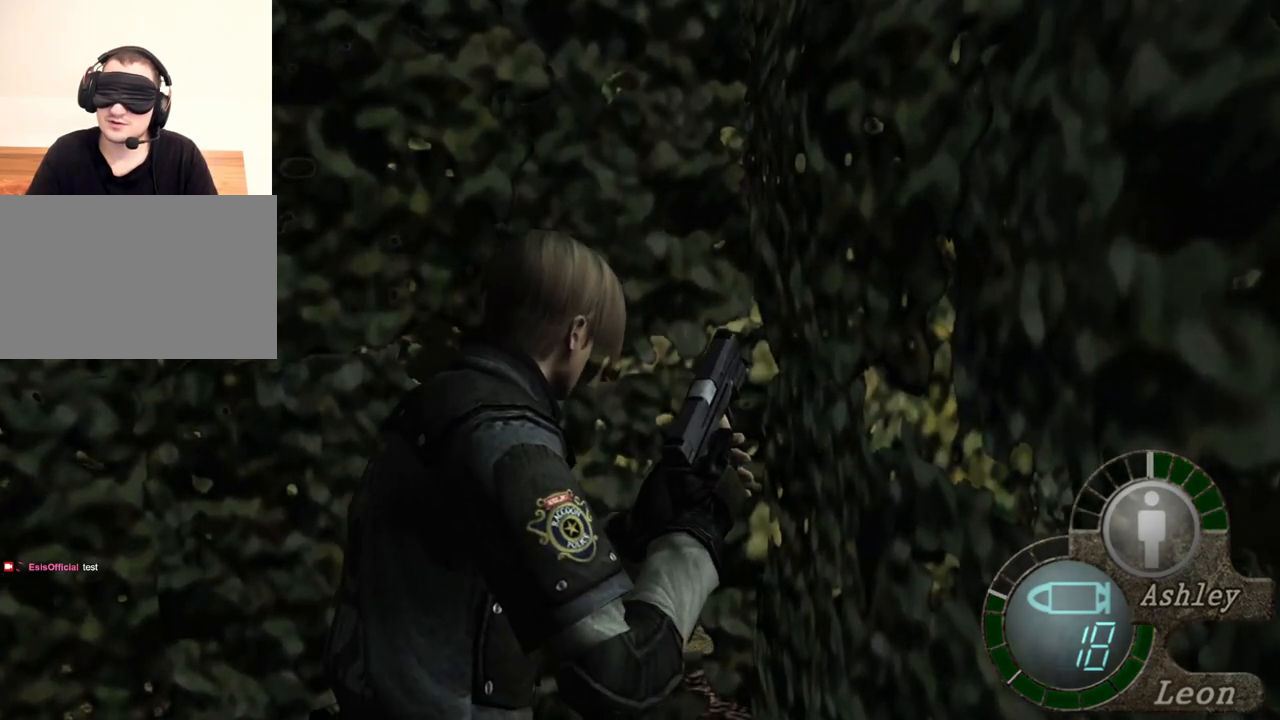
{"keys": ["shift", "w"], "mouse": [], "events": []}
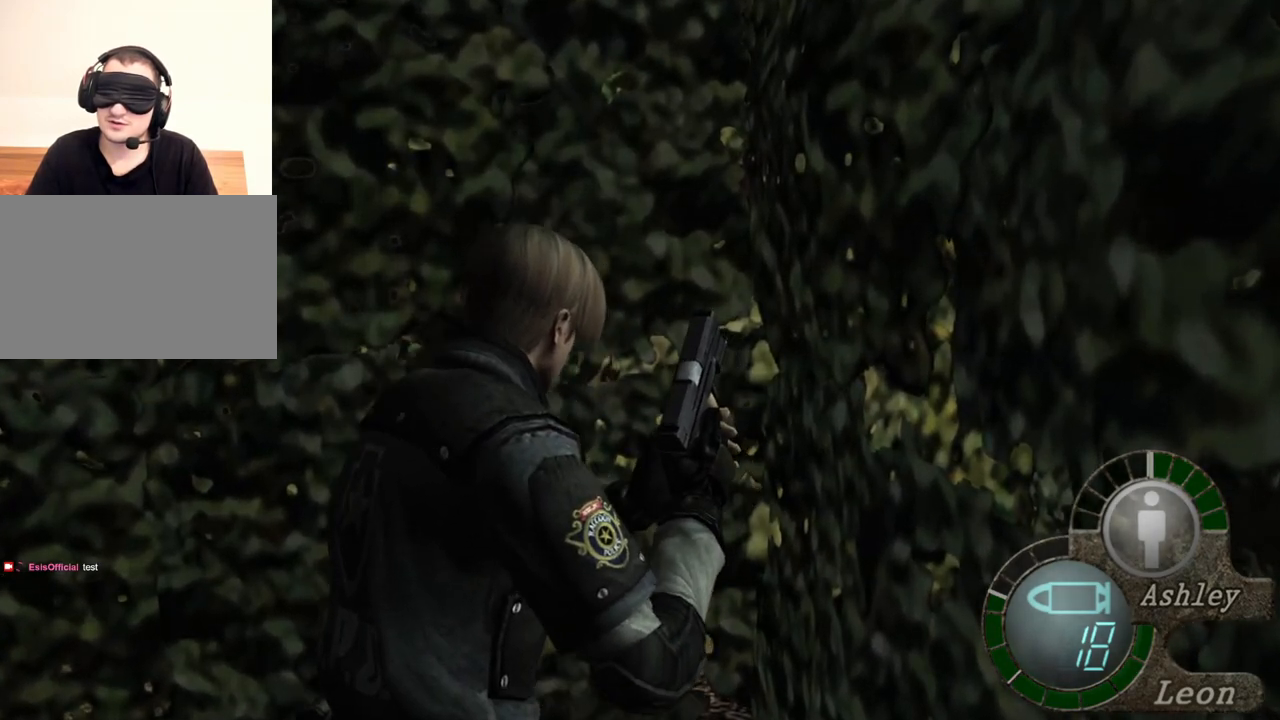
{"keys": ["shift", "w"], "mouse": [], "events": []}
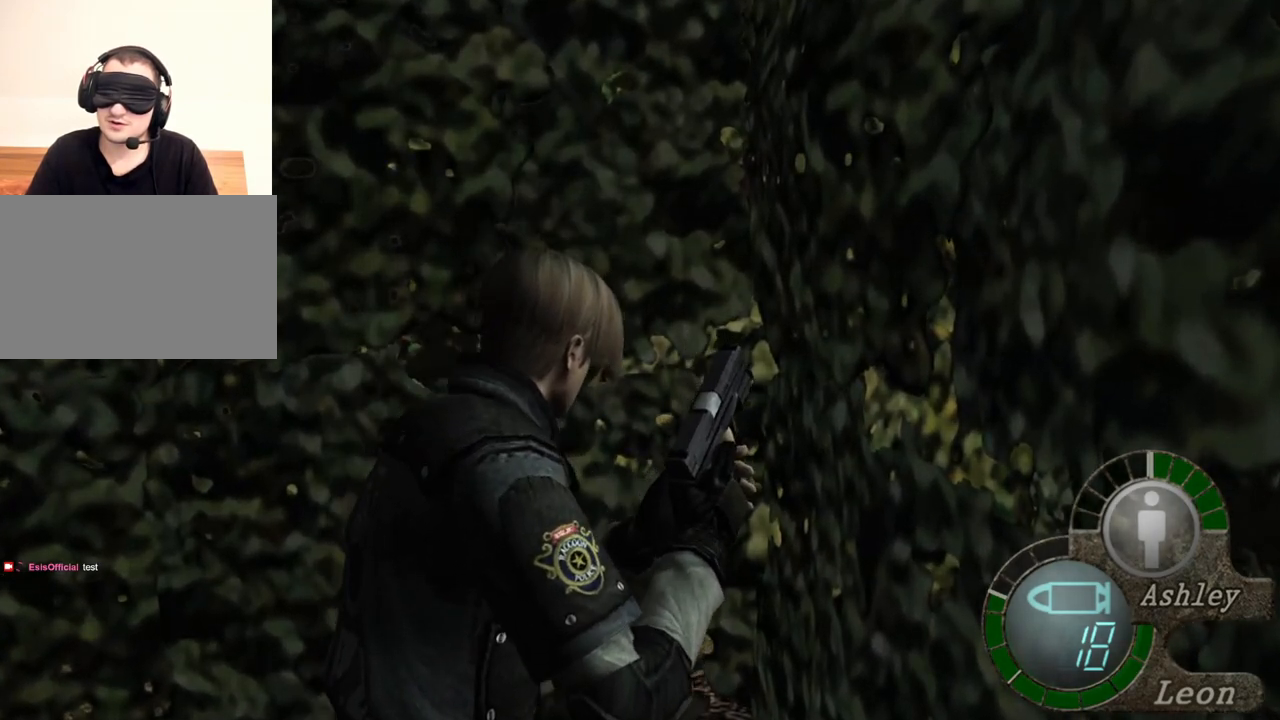
{"keys": [], "mouse": [], "events": [[233, "shift", "up"], [233, "w", "up"]]}
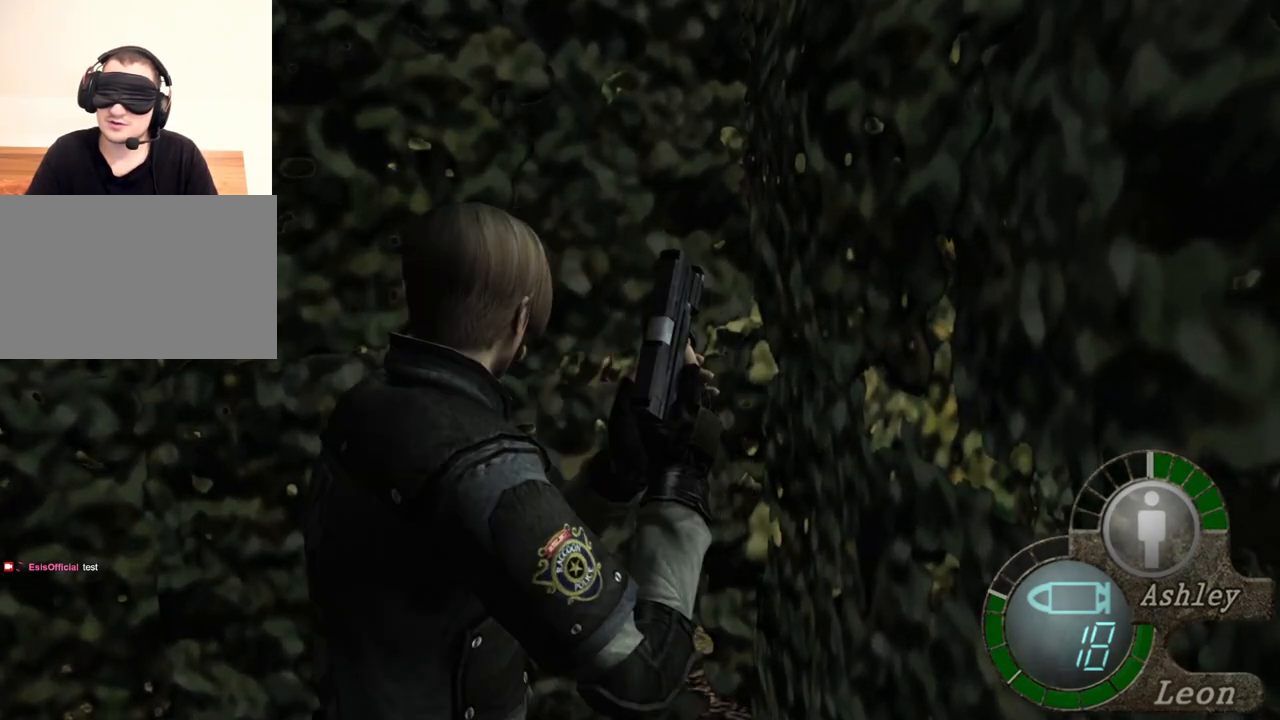
{"keys": [], "mouse": [], "events": [[267, "mouse_right", "down"], [433, "mouse_right", "up"]]}
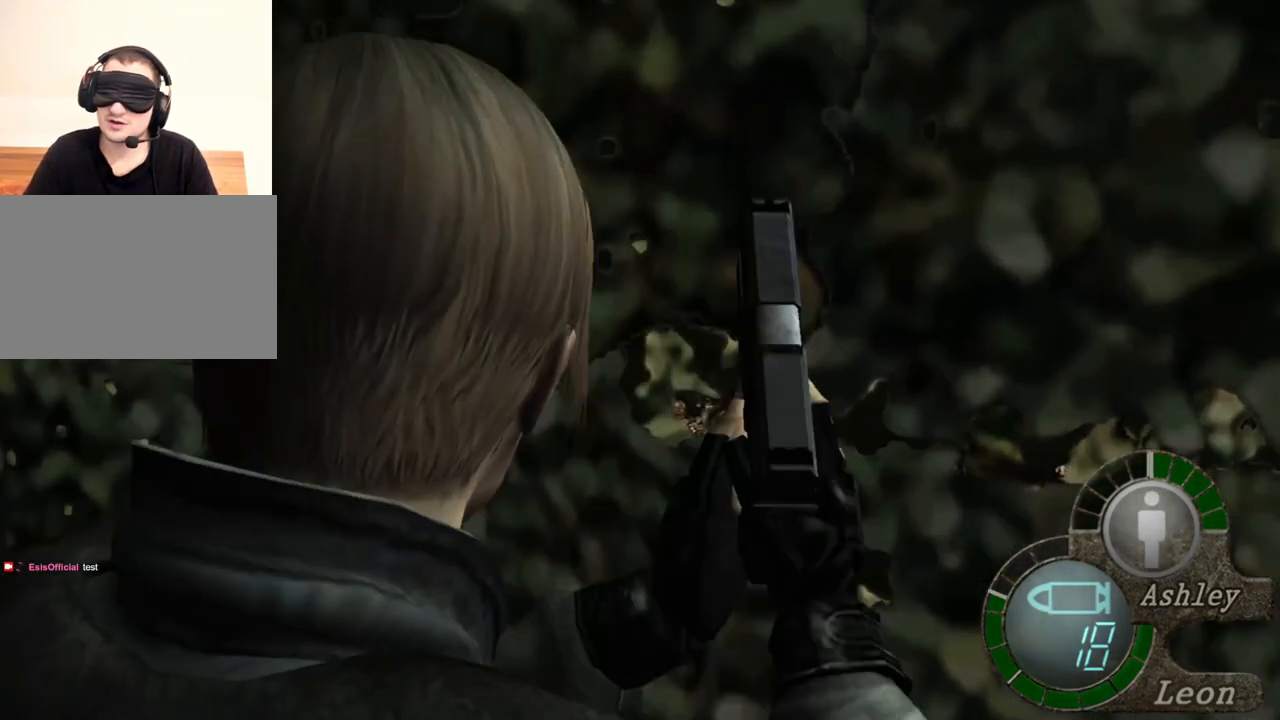
{"keys": ["shift", "w"], "mouse": [], "events": [[133, "w", "down"], [167, "shift", "down"]]}
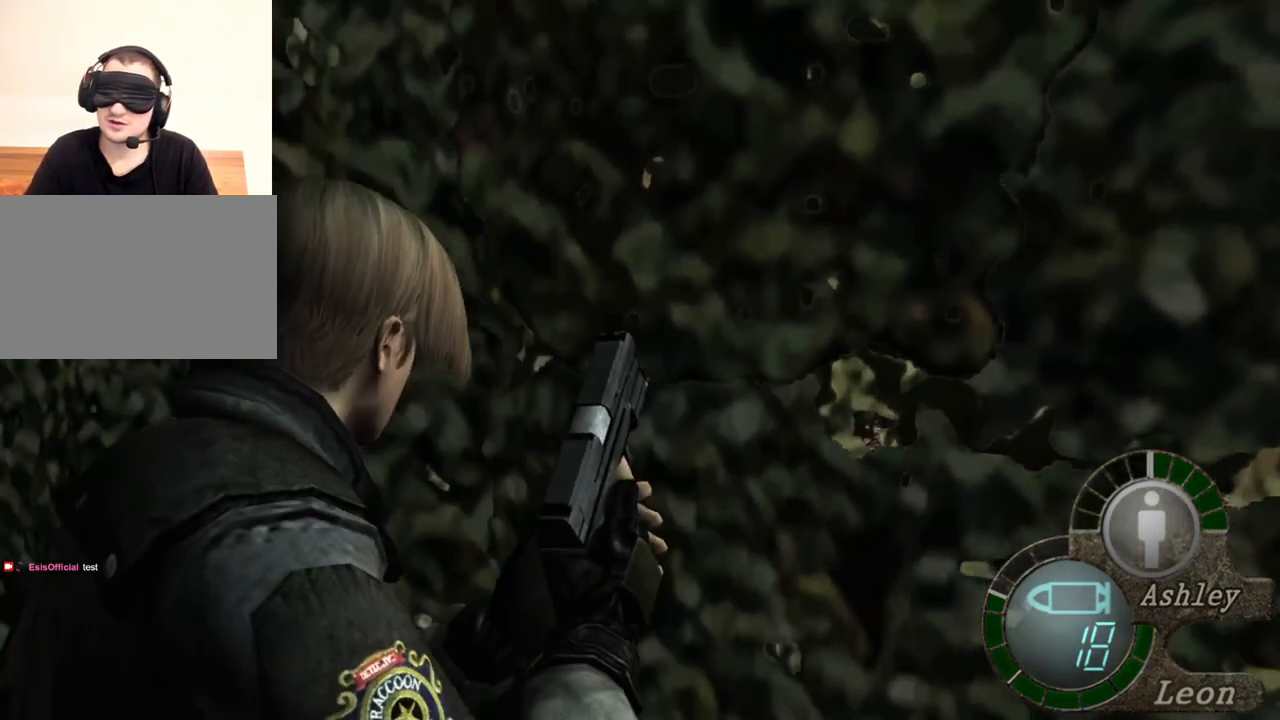
{"keys": ["shift", "w"], "mouse": [], "events": []}
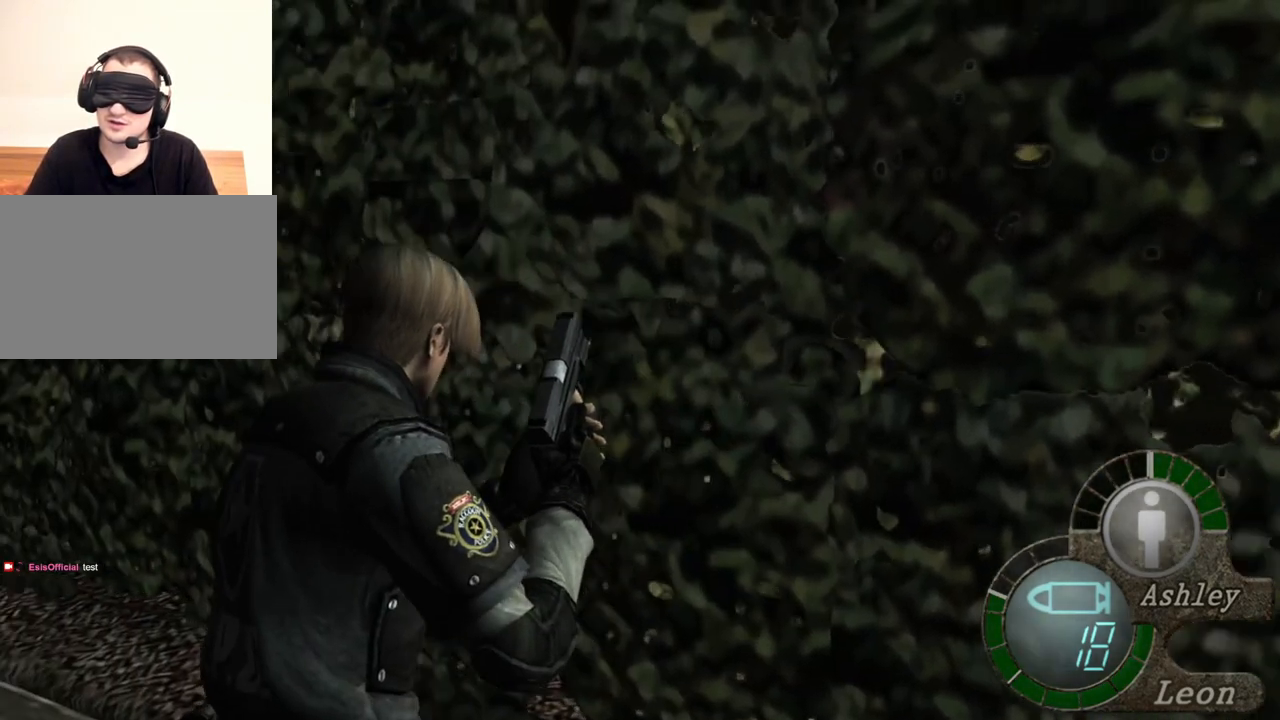
{"keys": ["shift", "w"], "mouse": [], "events": []}
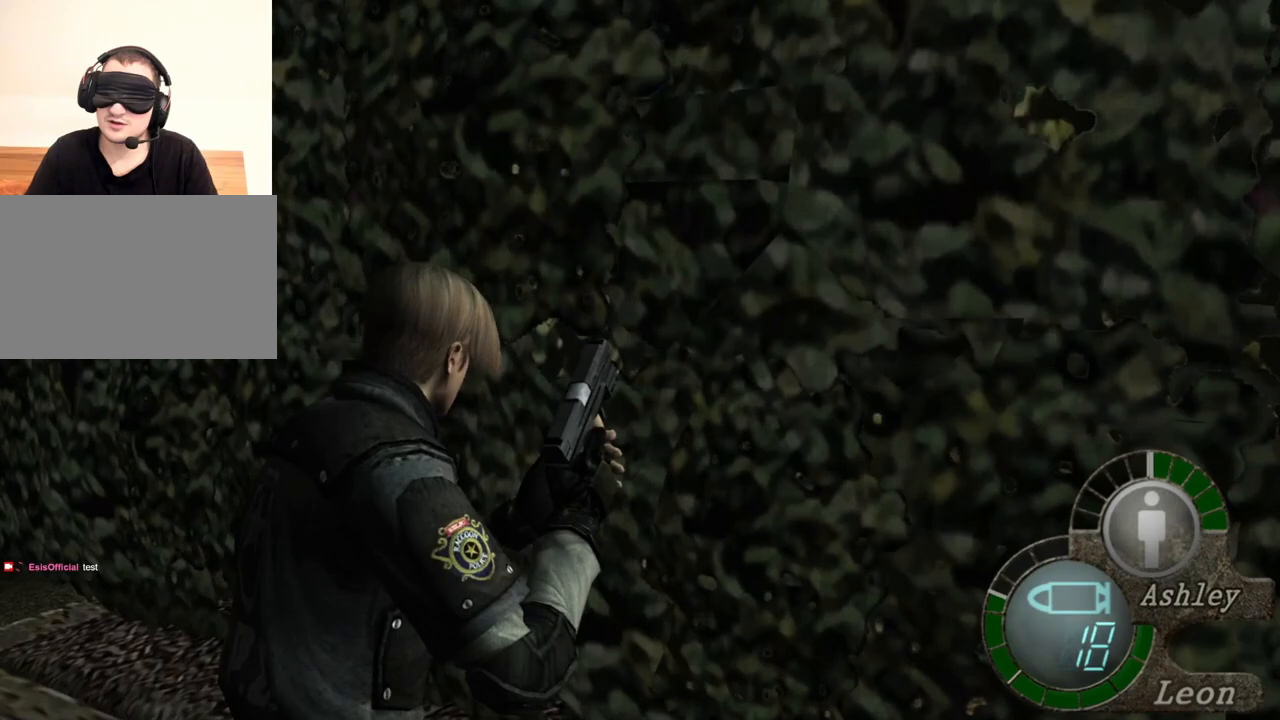
{"keys": ["shift", "w"], "mouse": [], "events": []}
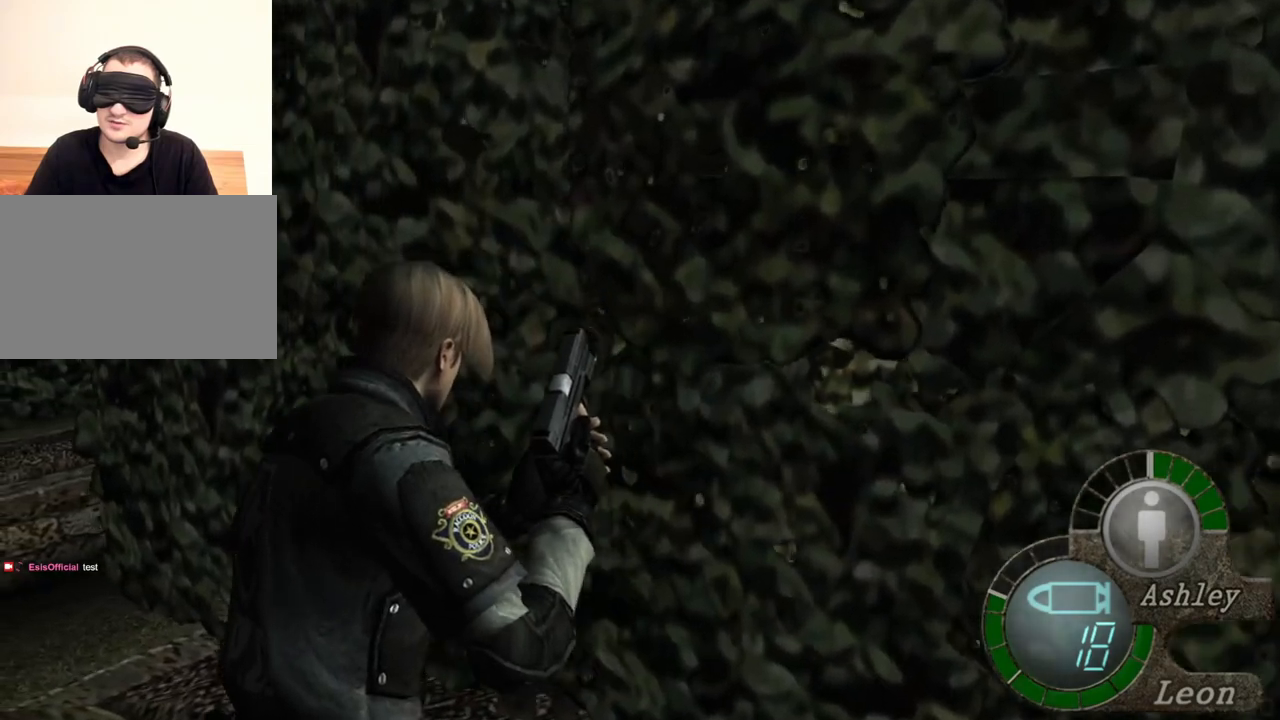
{"keys": ["shift", "w"], "mouse": [], "events": []}
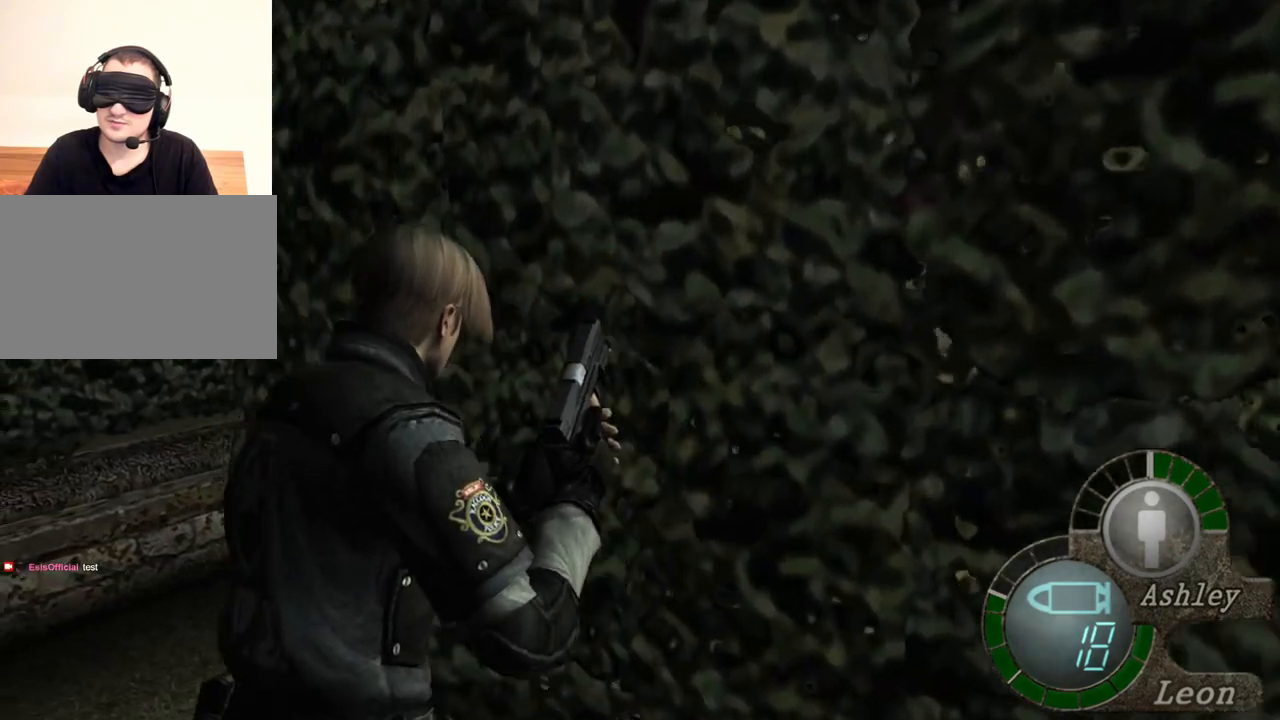
{"keys": ["shift", "w"], "mouse": [], "events": []}
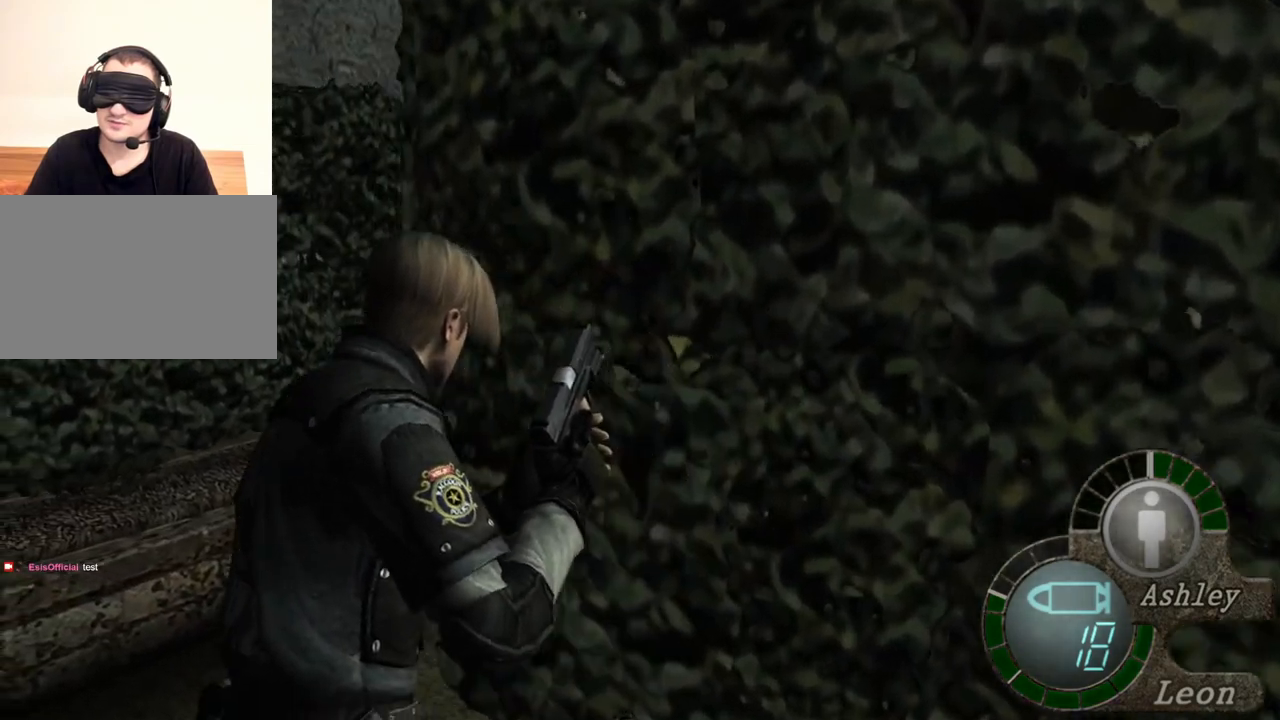
{"keys": ["shift", "w"], "mouse": [], "events": []}
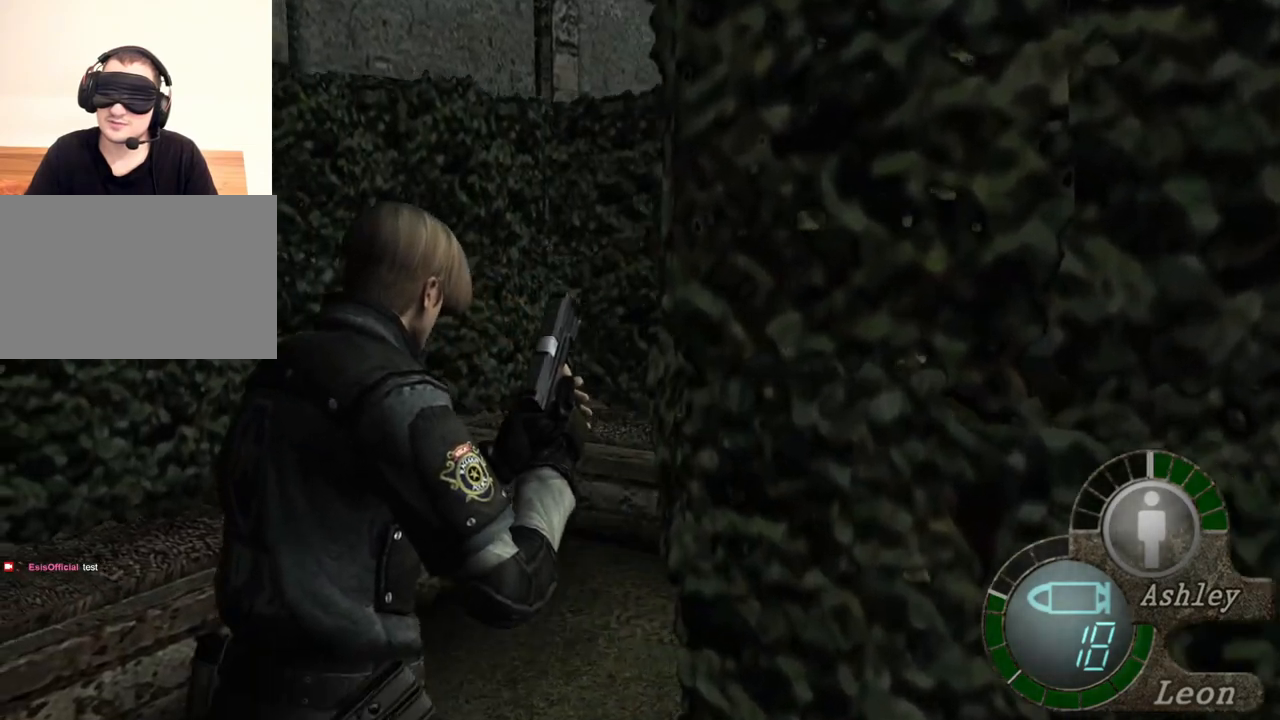
{"keys": ["shift", "w"], "mouse": [], "events": []}
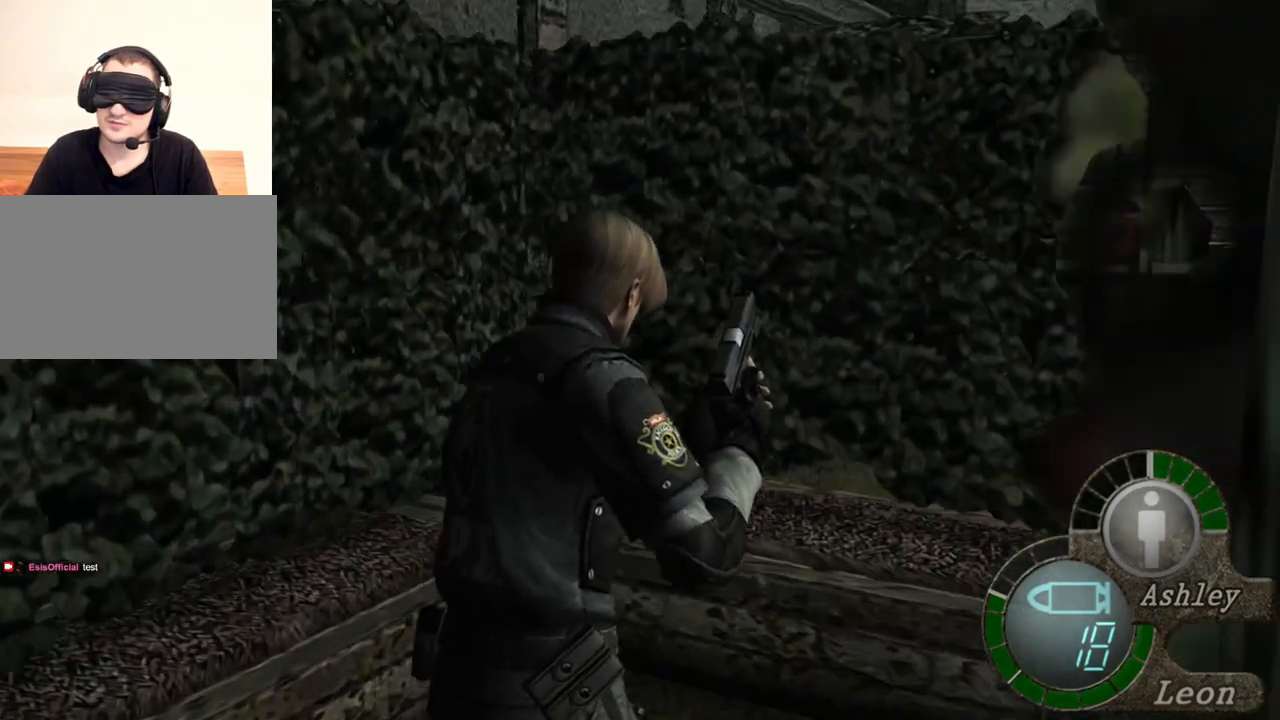
{"keys": ["shift", "w"], "mouse": [], "events": []}
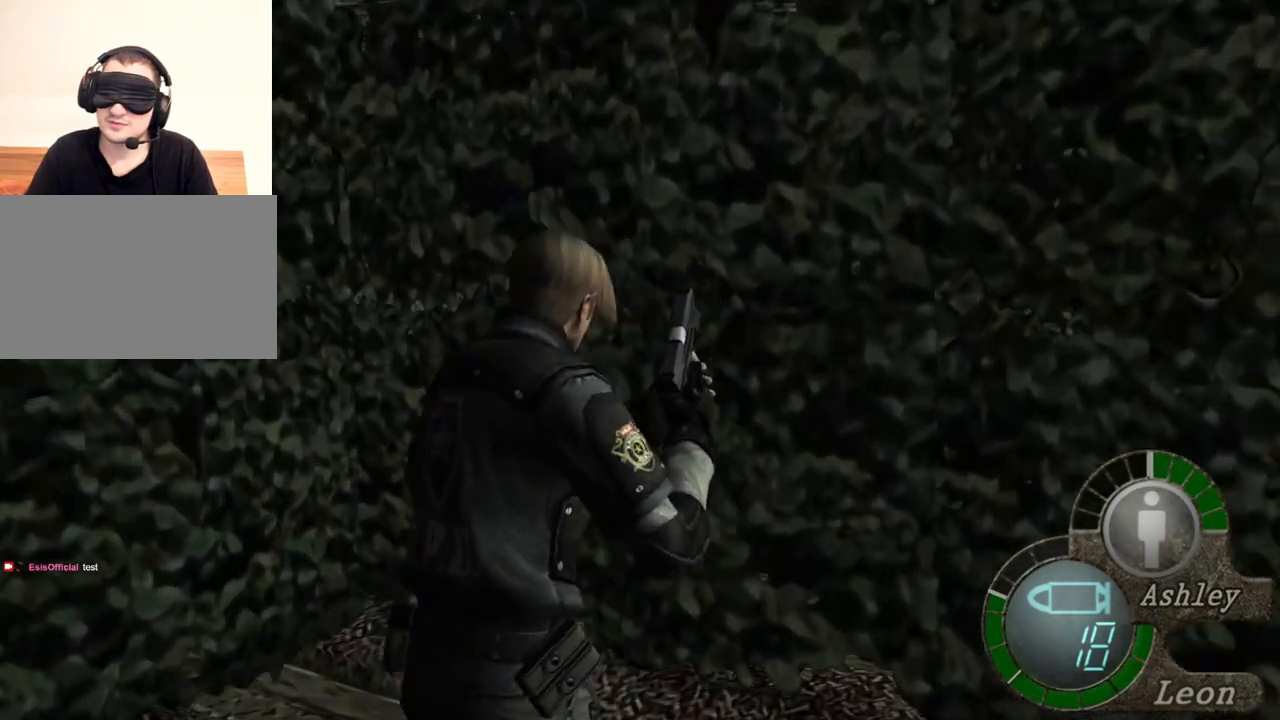
{"keys": ["shift", "w"], "mouse": [], "events": []}
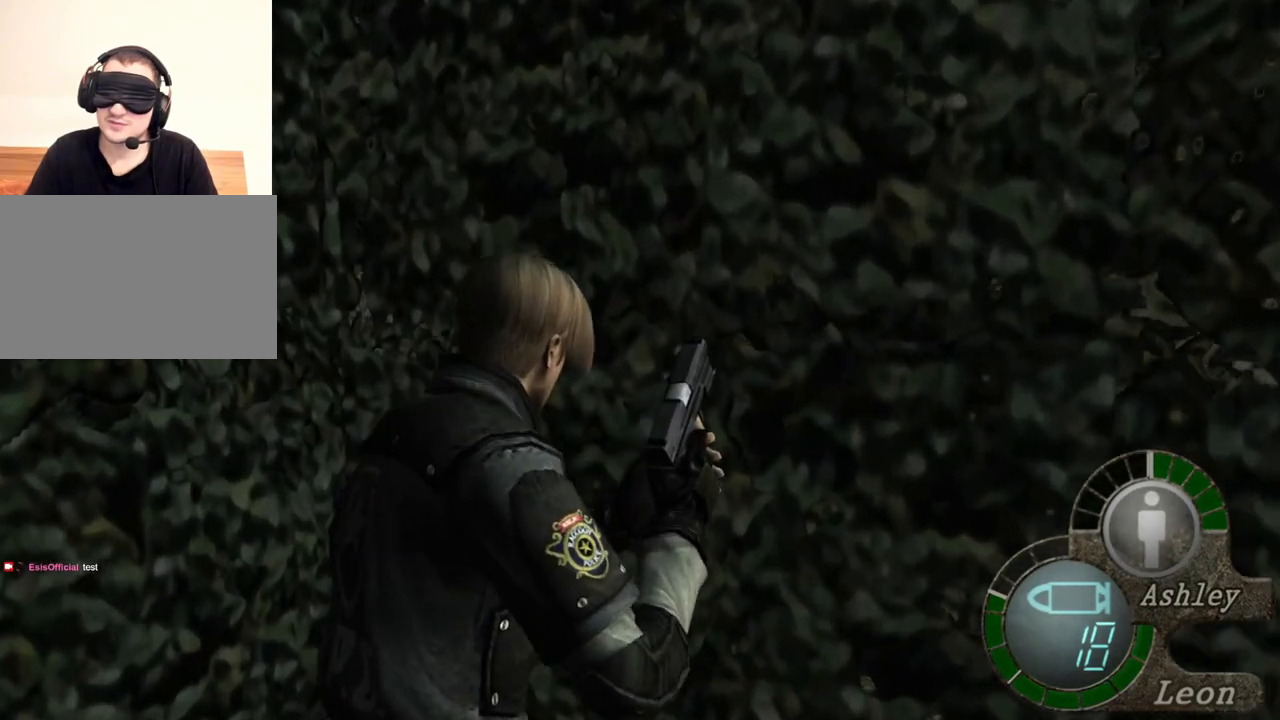
{"keys": ["shift", "w"], "mouse": [], "events": []}
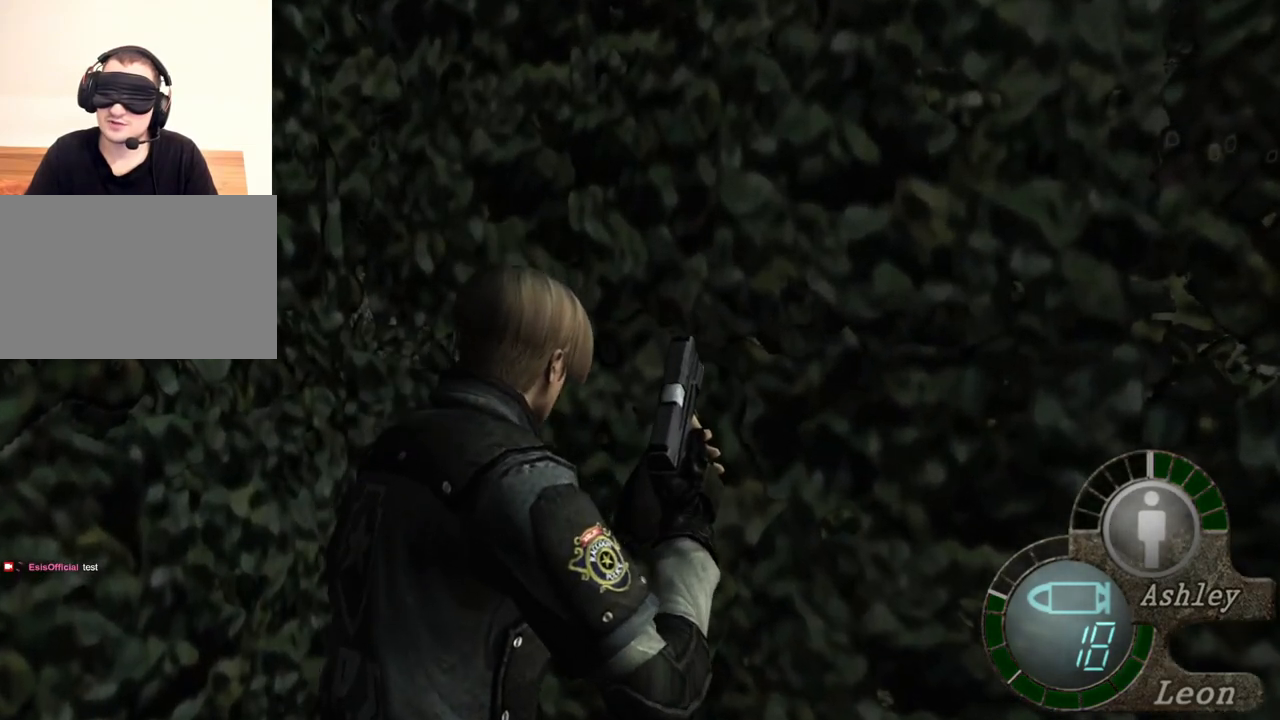
{"keys": ["shift", "w"], "mouse": [], "events": []}